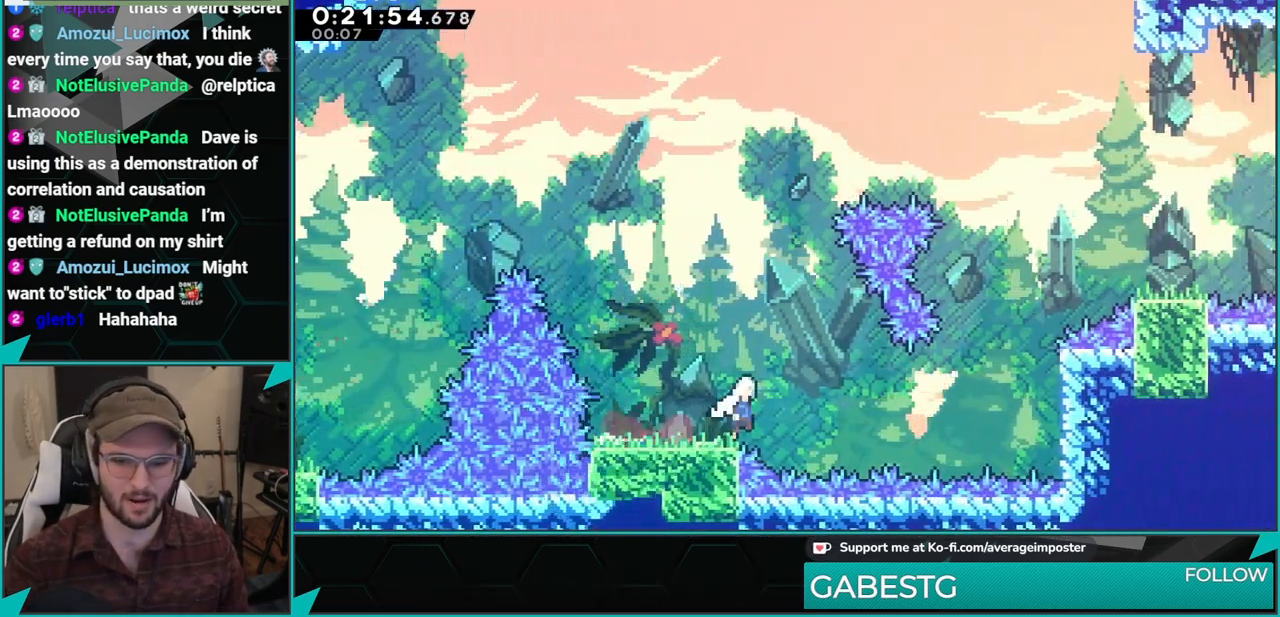
Gameplay with a controller (Xbox layout); each line is a JSON object with the inputs held at the frame after it. "events" lists button and stick changes between this image and that frame as [ms after this image, input, new state], when the widget could be followed in between. Not read: L2 R2 right_stick.
{"buttons": ["DPAD_RIGHT"], "left_stick": "center", "events": [[17, "X", "up"], [151, "DPAD_DOWN", "up"], [184, "DPAD_UP", "down"], [234, "X", "down"], [251, "A", "up"], [434, "X", "up"], [467, "DPAD_UP", "up"]]}
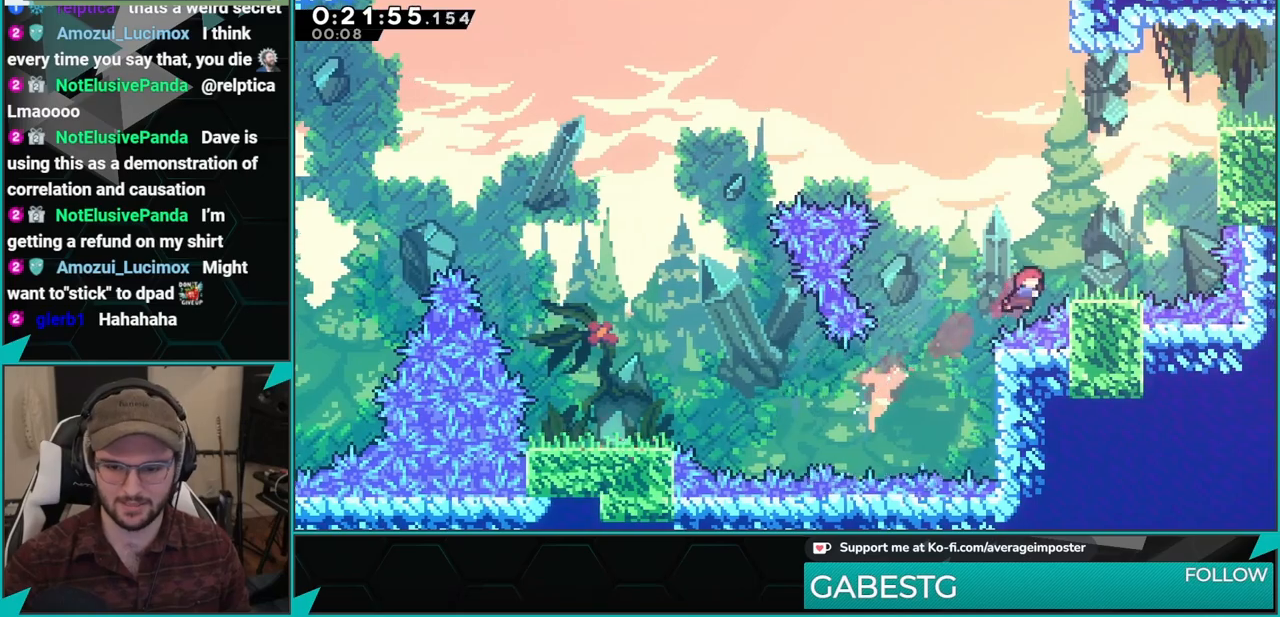
{"buttons": ["DPAD_UP"], "left_stick": "center", "events": [[33, "X", "down"], [200, "A", "down"], [200, "DPAD_UP", "down"], [200, "X", "up"], [217, "DPAD_RIGHT", "up"], [300, "X", "down"], [317, "A", "up"], [484, "X", "up"]]}
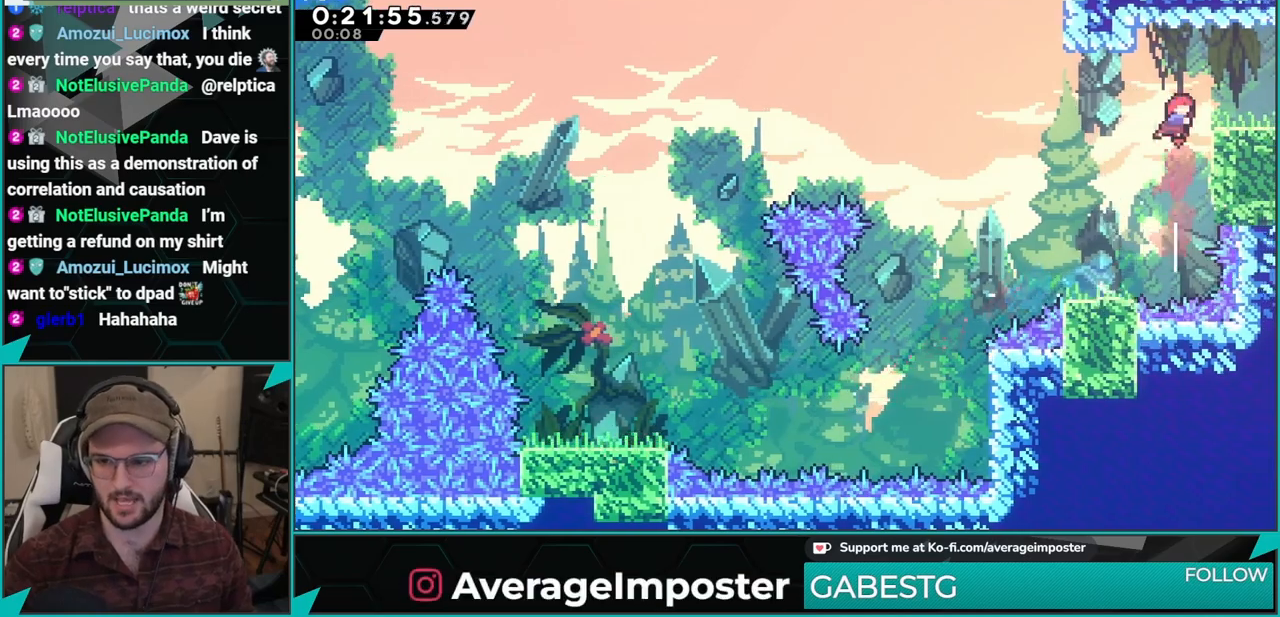
{"buttons": ["A", "DPAD_DOWN", "DPAD_RIGHT"], "left_stick": "center", "events": [[50, "DPAD_RIGHT", "down"], [67, "DPAD_UP", "up"], [67, "X", "down"], [217, "A", "down"], [217, "X", "up"], [351, "DPAD_RIGHT", "up"], [484, "DPAD_DOWN", "down"], [484, "DPAD_RIGHT", "down"]]}
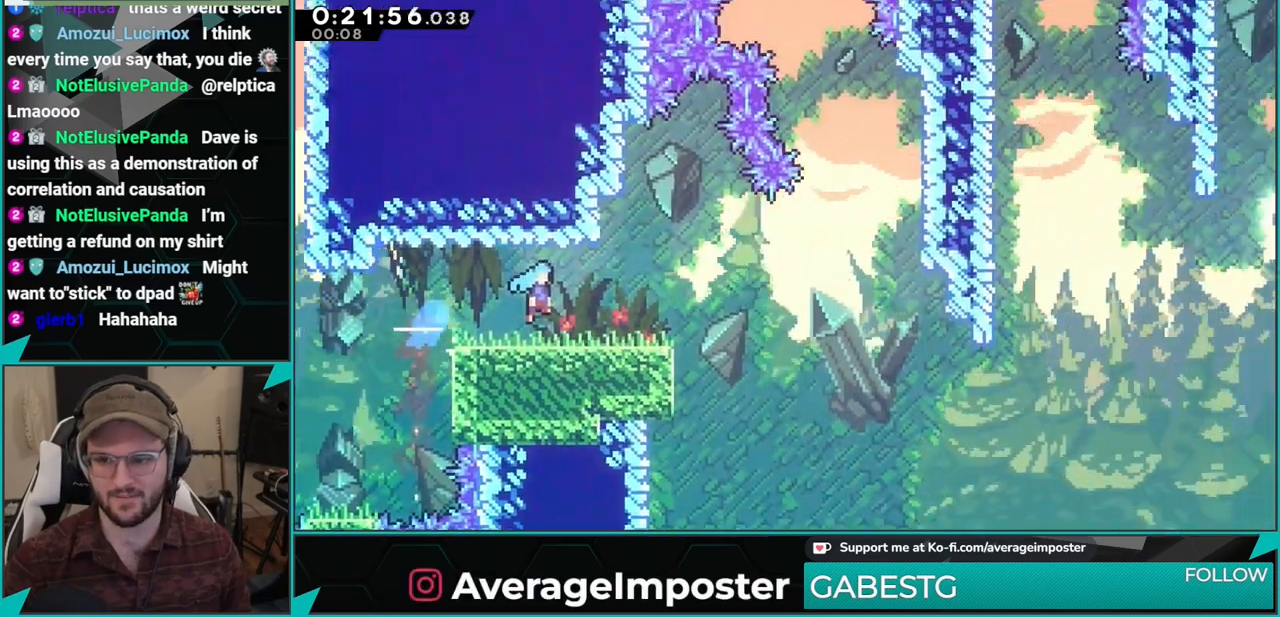
{"buttons": ["X", "DPAD_DOWN", "DPAD_RIGHT"], "left_stick": "center", "events": [[417, "X", "down"], [434, "A", "up"]]}
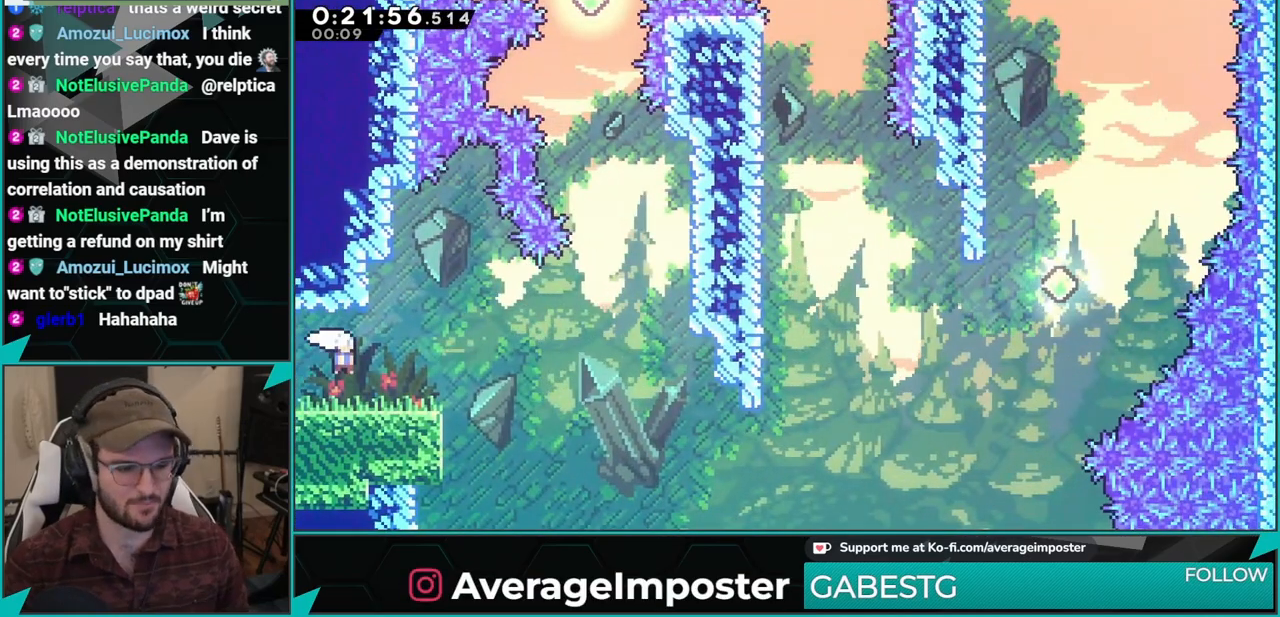
{"buttons": ["DPAD_RIGHT"], "left_stick": "center", "events": [[134, "A", "down"], [167, "X", "up"], [251, "A", "up"], [484, "DPAD_DOWN", "up"]]}
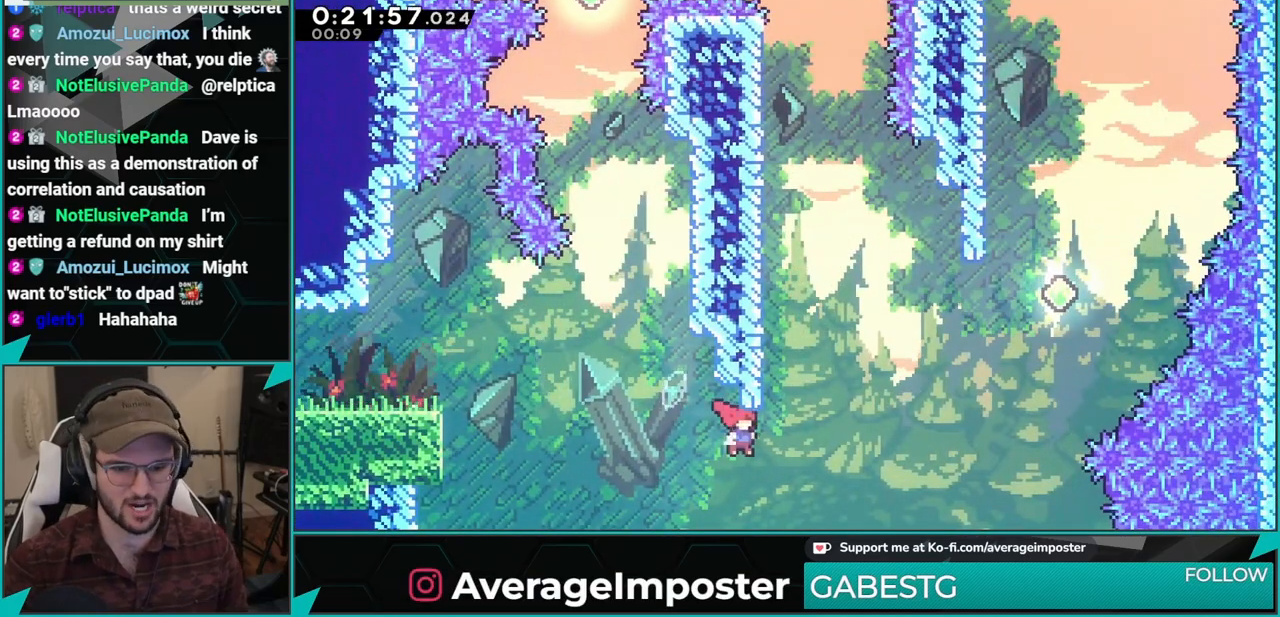
{"buttons": ["Y", "L1"], "left_stick": "center", "events": [[83, "DPAD_UP", "down"], [150, "X", "down"], [367, "DPAD_RIGHT", "up"], [367, "DPAD_UP", "up"], [367, "X", "up"], [434, "Y", "down"], [500, "L1", "down"]]}
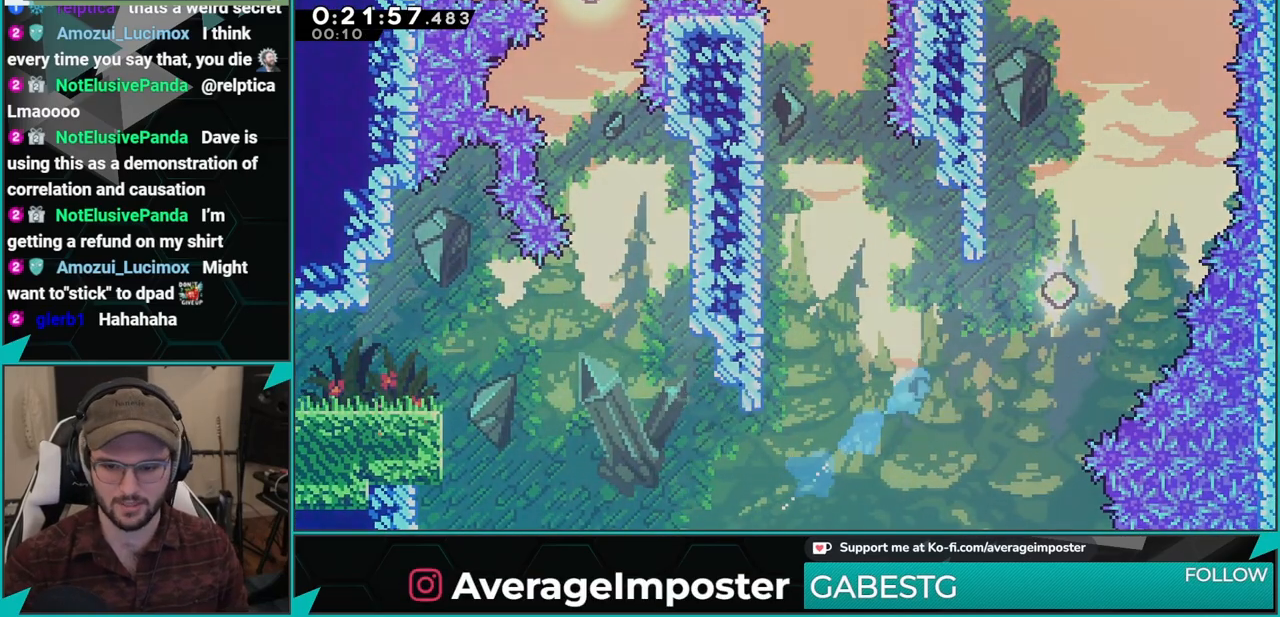
{"buttons": ["A"], "left_stick": "center", "events": [[50, "Y", "up"], [134, "A", "down"], [134, "L1", "up"], [251, "A", "up"], [301, "A", "down"], [417, "A", "up"], [484, "A", "down"]]}
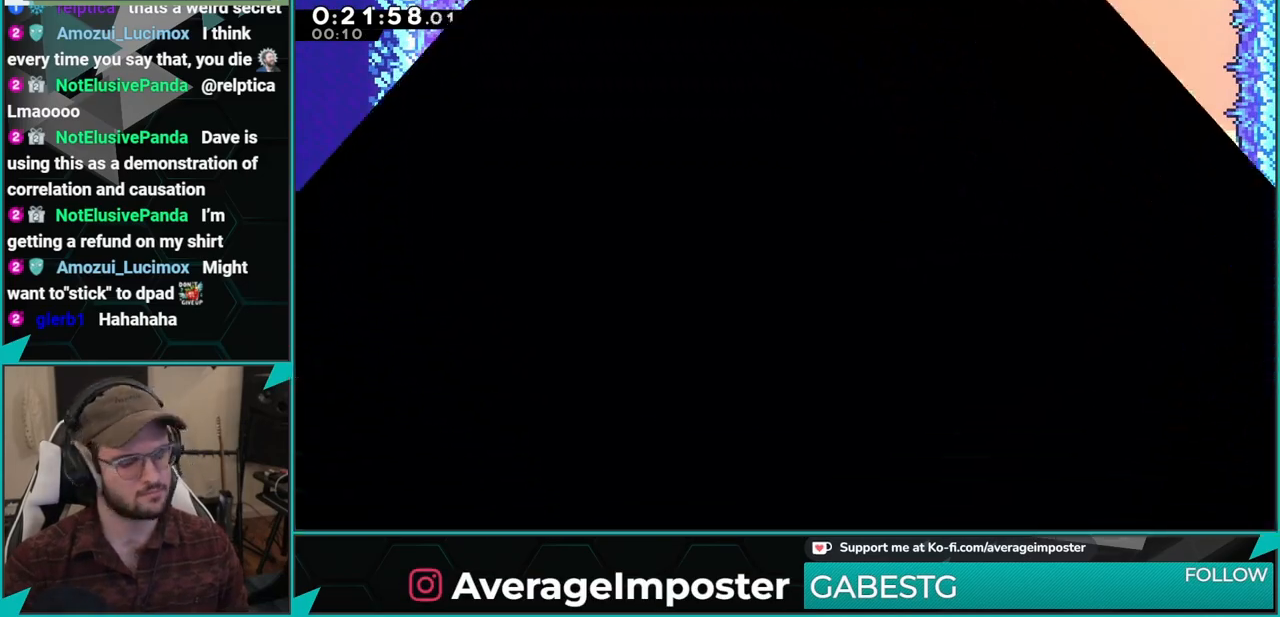
{"buttons": [], "left_stick": "center", "events": [[150, "A", "up"]]}
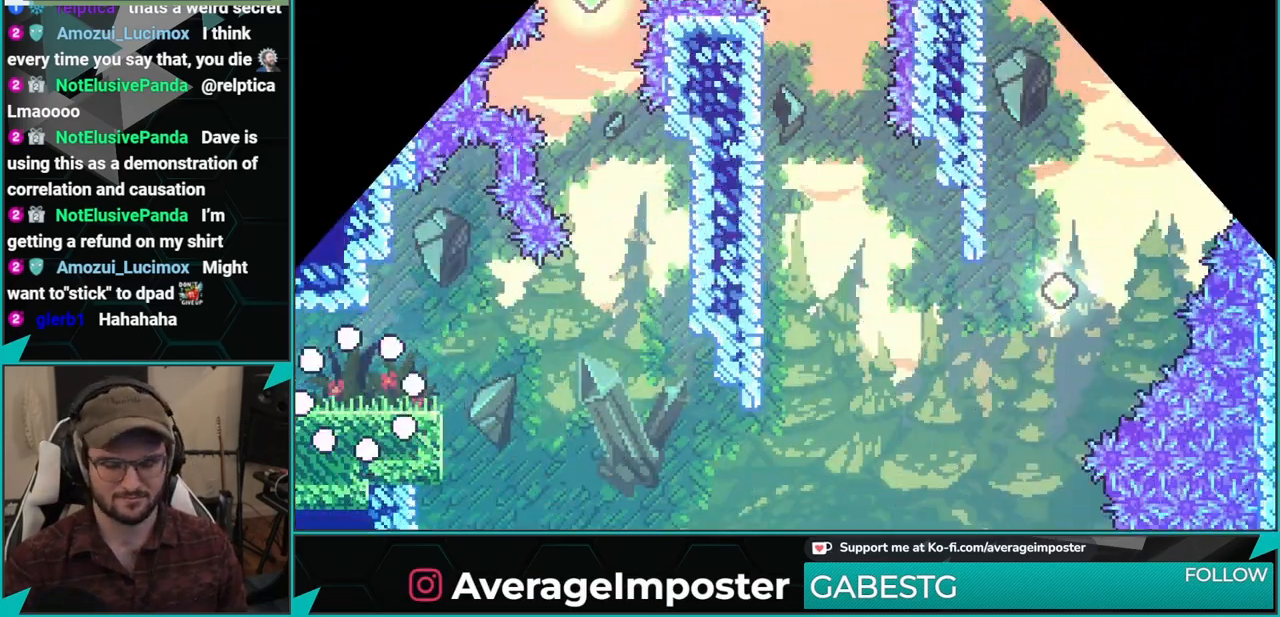
{"buttons": ["A", "X", "DPAD_DOWN", "DPAD_RIGHT"], "left_stick": "center", "events": [[100, "DPAD_DOWN", "down"], [151, "DPAD_RIGHT", "down"], [284, "X", "down"], [484, "A", "down"]]}
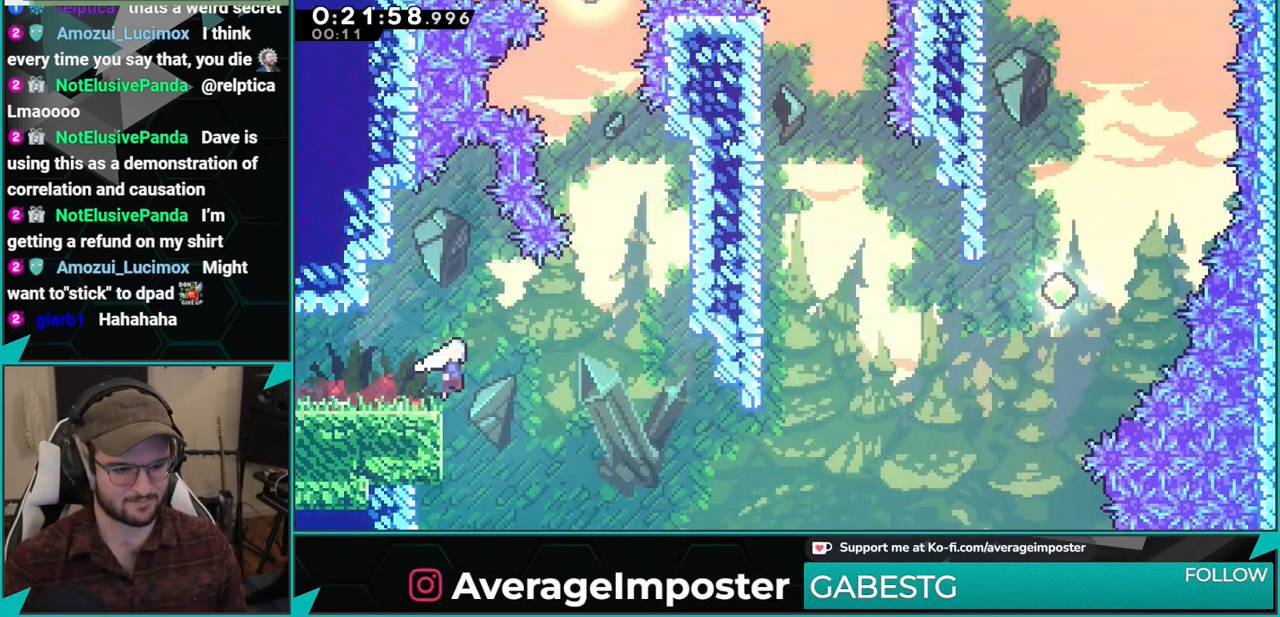
{"buttons": ["Y"], "left_stick": "center", "events": [[17, "X", "up"], [83, "A", "up"], [317, "DPAD_DOWN", "up"], [350, "DPAD_RIGHT", "up"], [500, "Y", "down"]]}
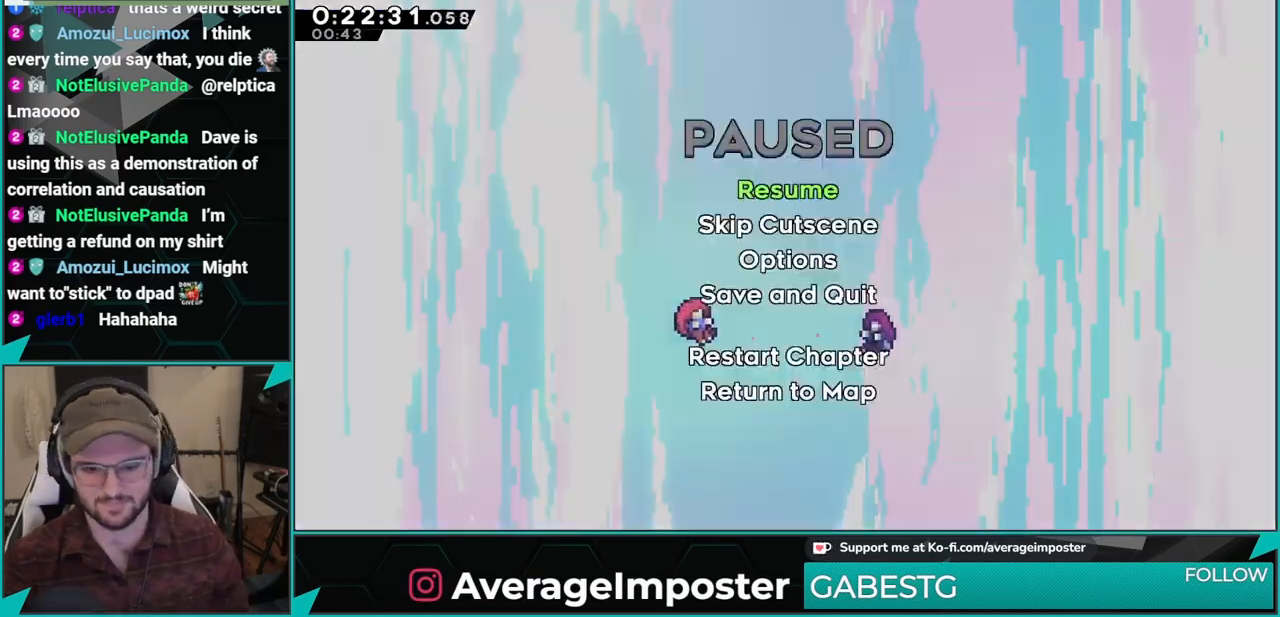
{"buttons": [], "left_stick": "center", "events": [[50, "L1", "down"], [100, "Y", "up"], [150, "L1", "up"], [201, "A", "down"], [267, "A", "up"], [384, "A", "down"], [451, "A", "up"]]}
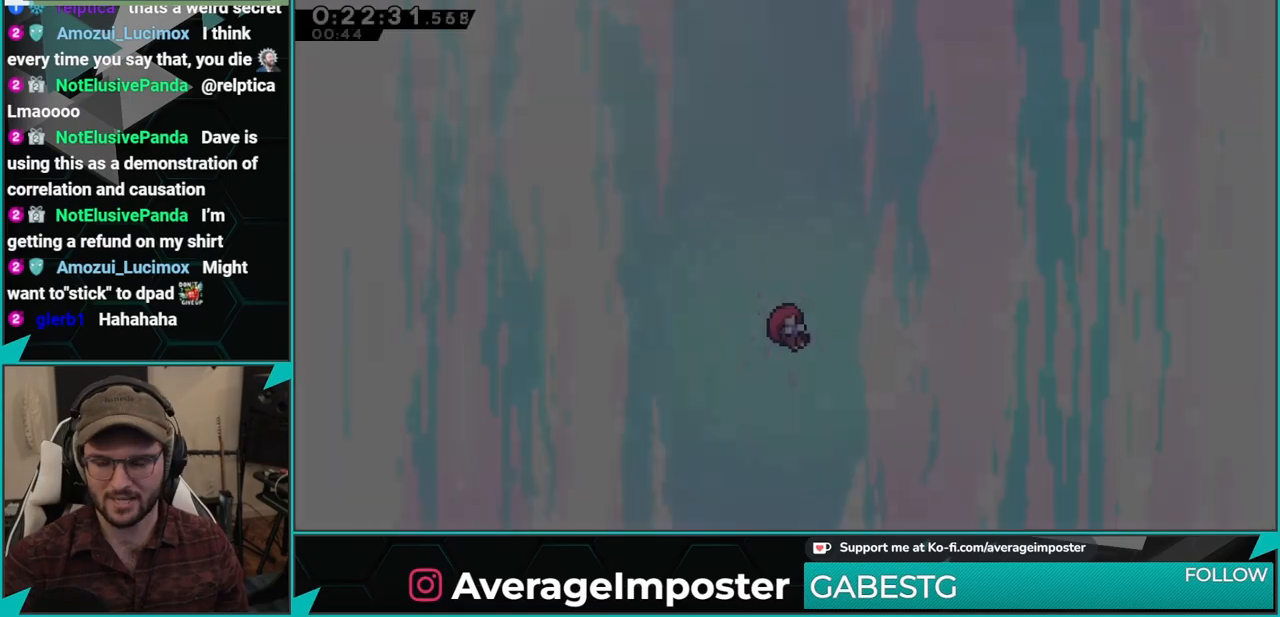
{"buttons": [], "left_stick": "center", "events": [[50, "A", "down"], [67, "DPAD_RIGHT", "down"], [100, "A", "up"], [233, "A", "down"], [283, "DPAD_RIGHT", "up"], [300, "A", "up"], [400, "A", "down"], [467, "A", "up"]]}
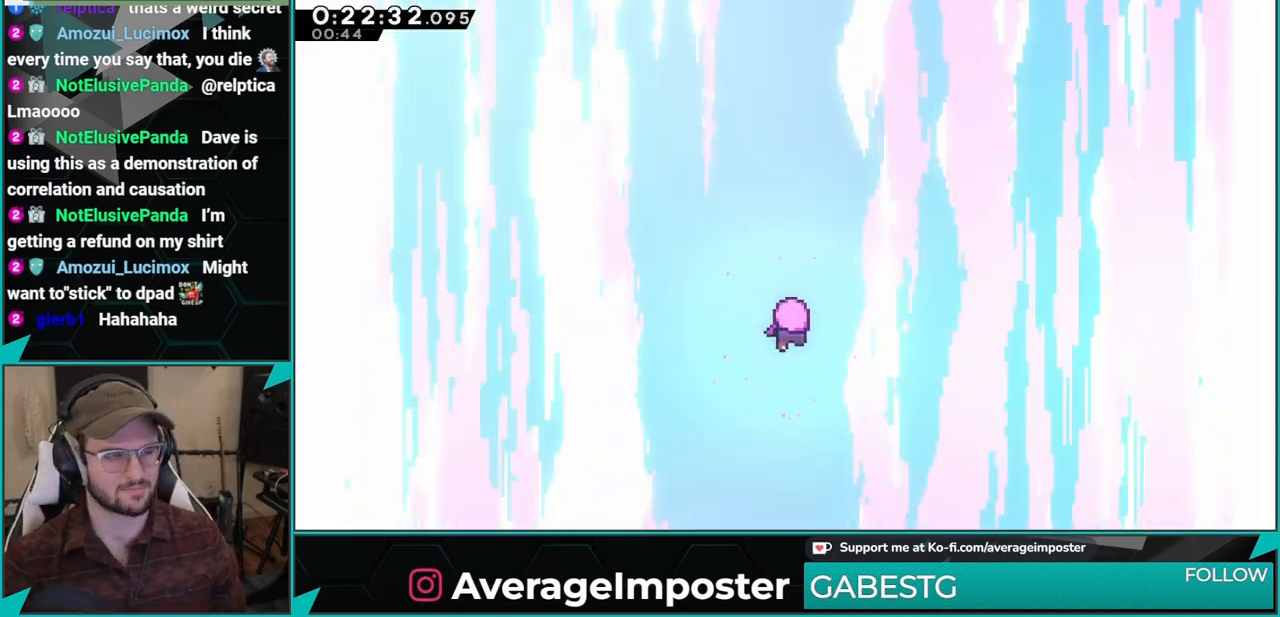
{"buttons": [], "left_stick": "center", "events": [[84, "A", "down"], [134, "A", "up"], [267, "A", "down"], [301, "A", "up"], [417, "A", "down"], [467, "A", "up"]]}
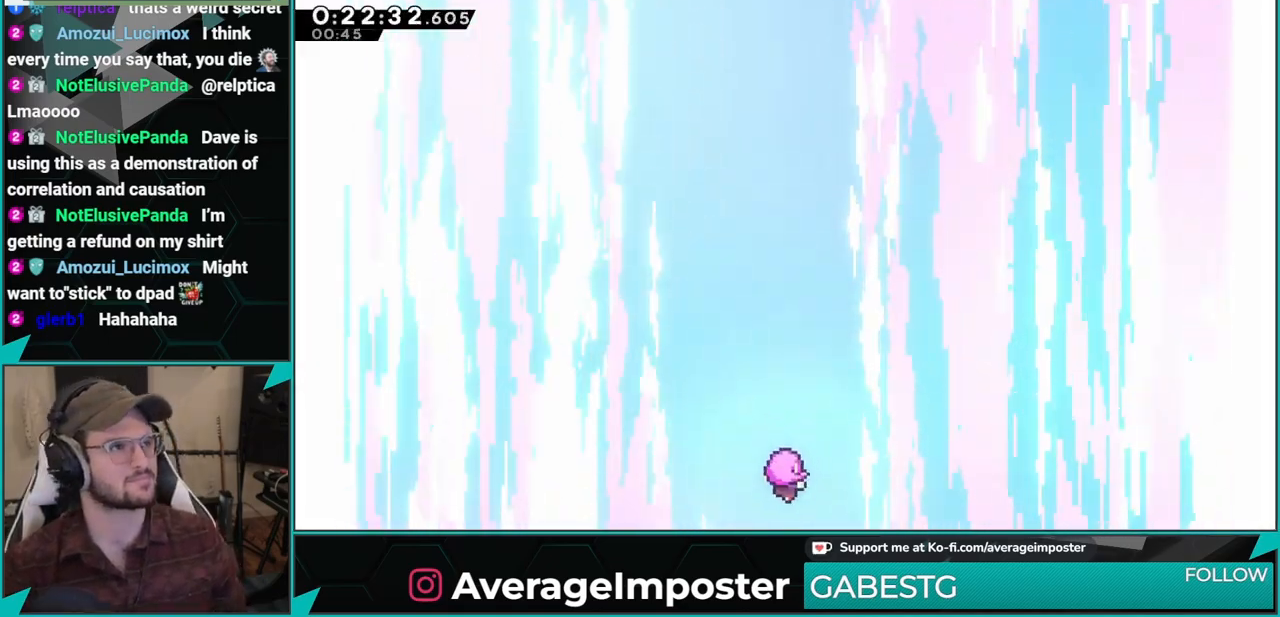
{"buttons": [], "left_stick": "center", "events": [[83, "A", "down"], [133, "A", "up"], [250, "A", "down"], [300, "A", "up"], [434, "A", "down"], [484, "A", "up"]]}
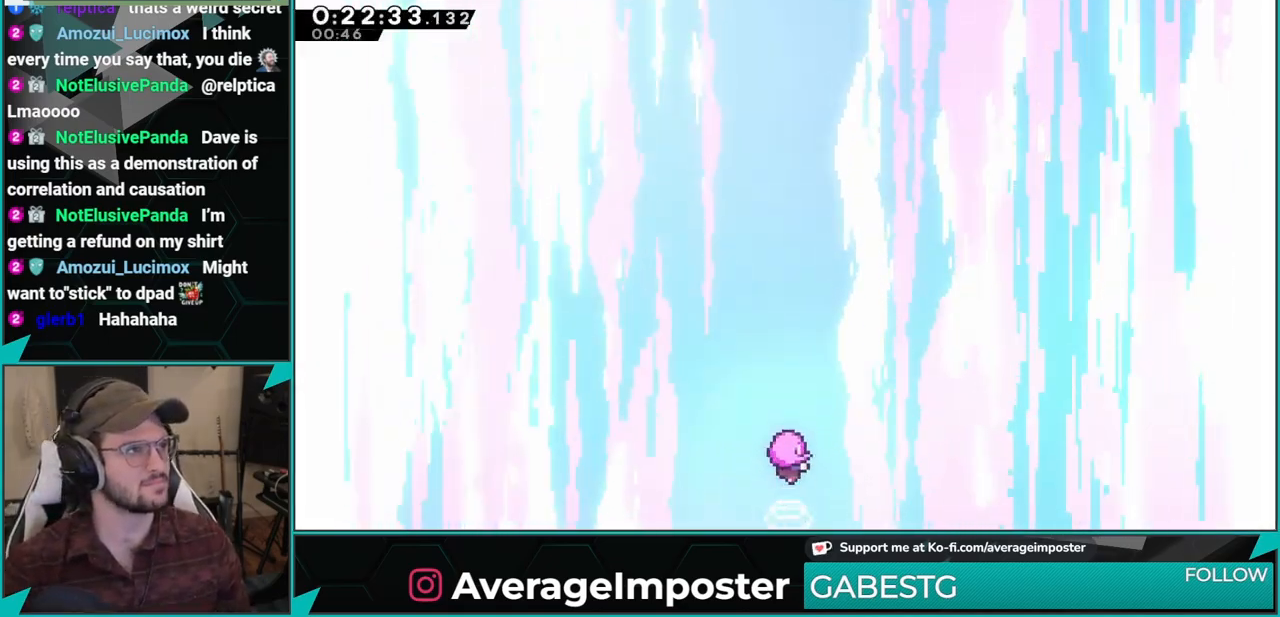
{"buttons": [], "left_stick": "center", "events": [[84, "A", "down"], [134, "A", "up"], [234, "A", "down"], [301, "A", "up"], [417, "A", "down"], [501, "A", "up"]]}
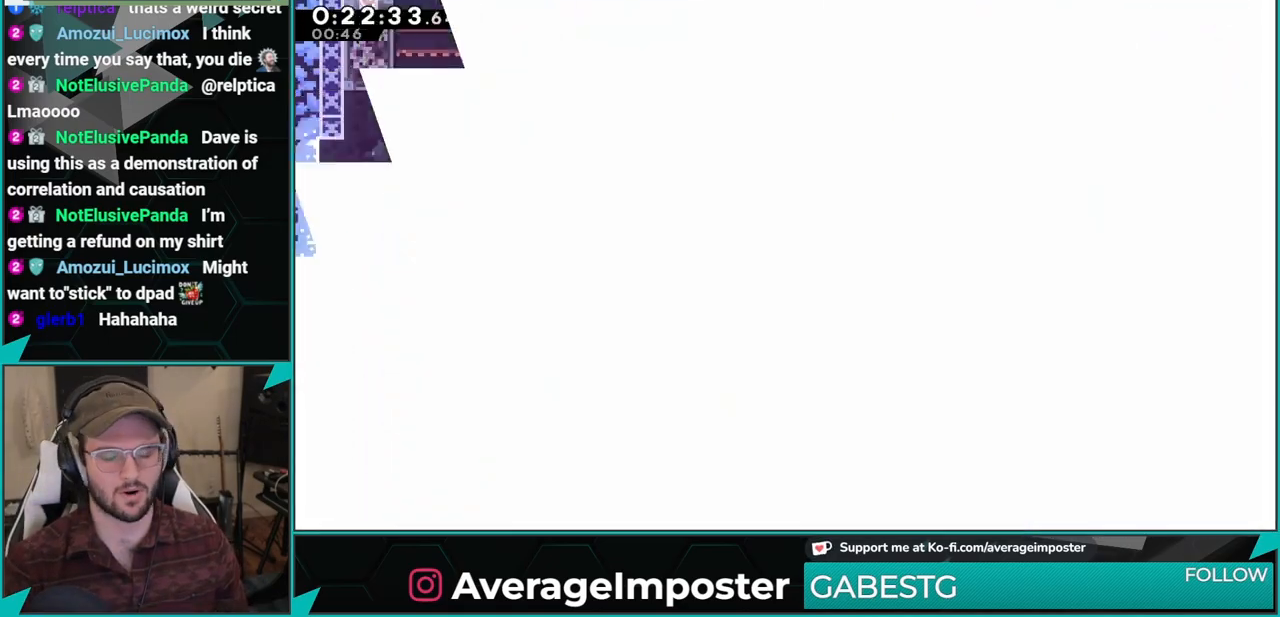
{"buttons": [], "left_stick": "center", "events": [[83, "A", "down"], [250, "A", "up"]]}
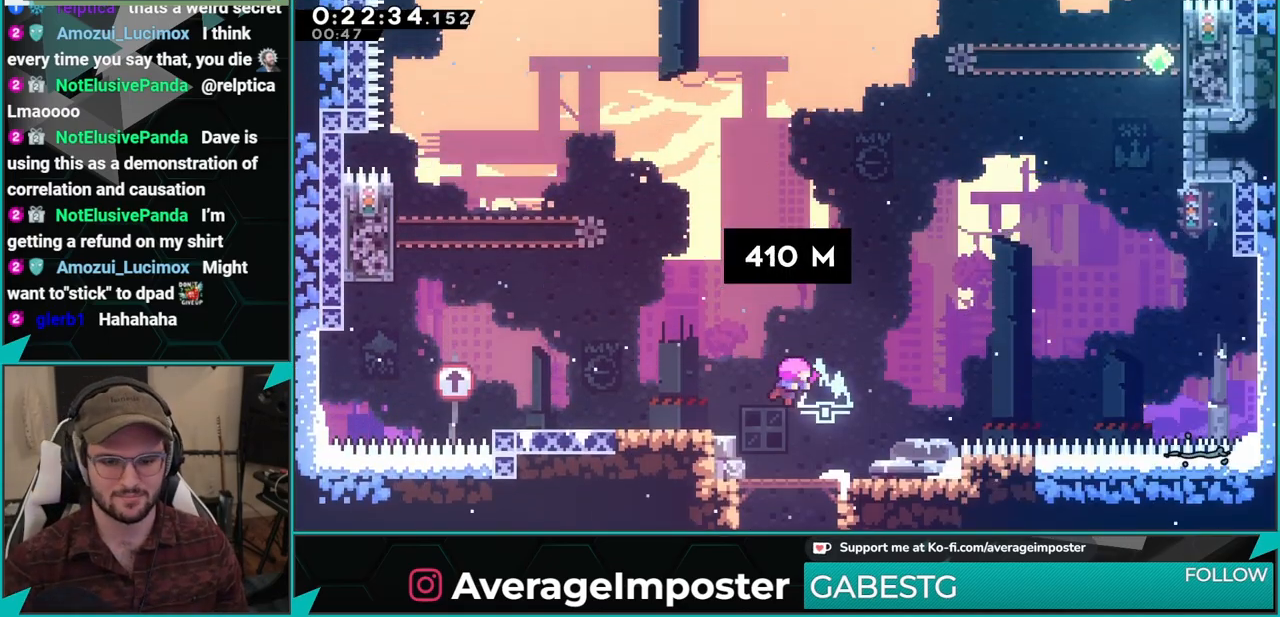
{"buttons": [], "left_stick": "center", "events": []}